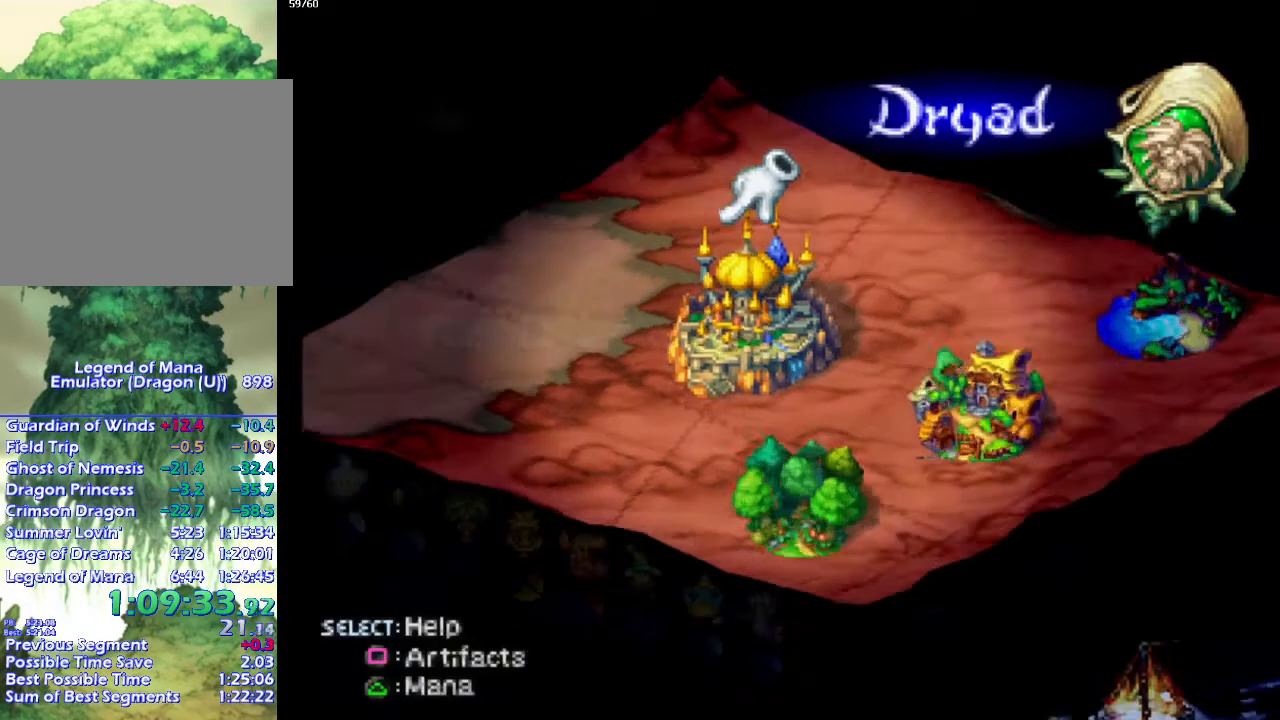
Gameplay with a controller (PlayStation layout); each line is a JSON object with the inputs held at the frame after it. "events" lists button and stick changes between this image and that frame as [ms after this image, input, new state], when the widget could be followed in between. Not read: L3 R3.
{"buttons": ["DPAD_DOWN"], "left_stick": "center", "right_stick": "center", "events": [[483, "DPAD_DOWN", "down"]]}
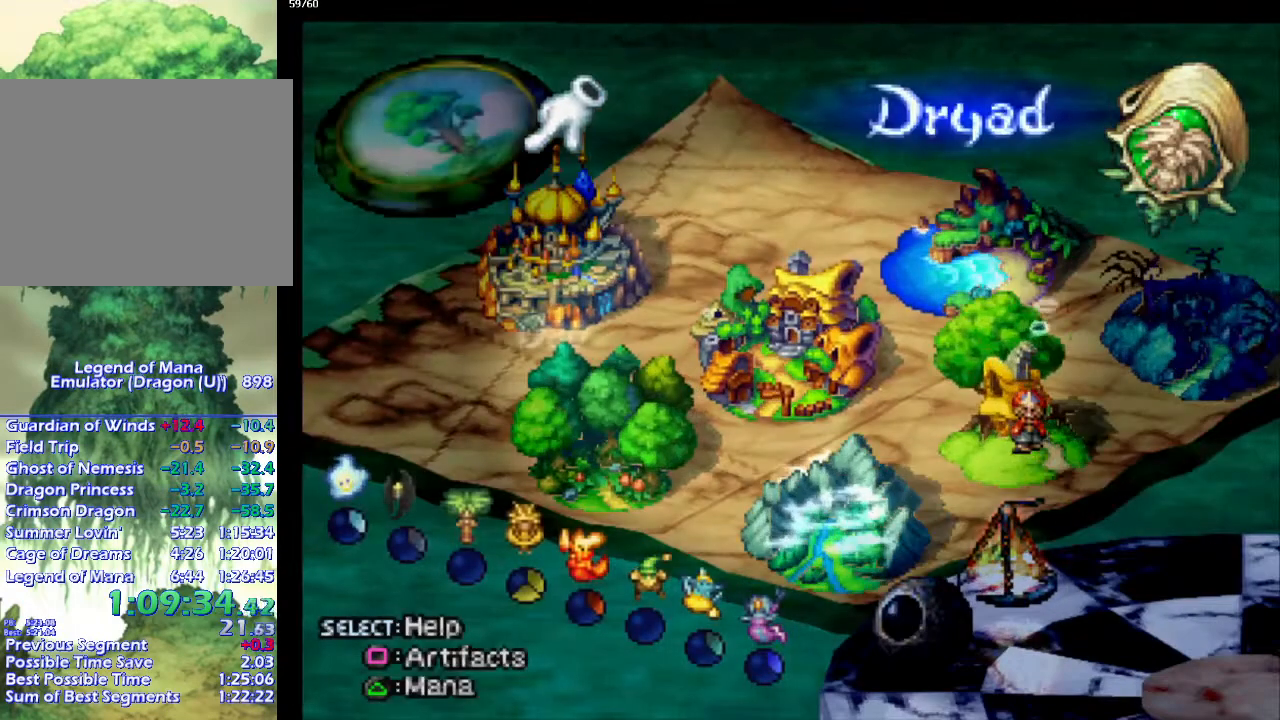
{"buttons": [], "left_stick": "center", "right_stick": "center", "events": [[83, "DPAD_DOWN", "up"], [117, "SQUARE", "down"], [217, "SQUARE", "up"], [317, "SQUARE", "down"], [400, "SQUARE", "up"]]}
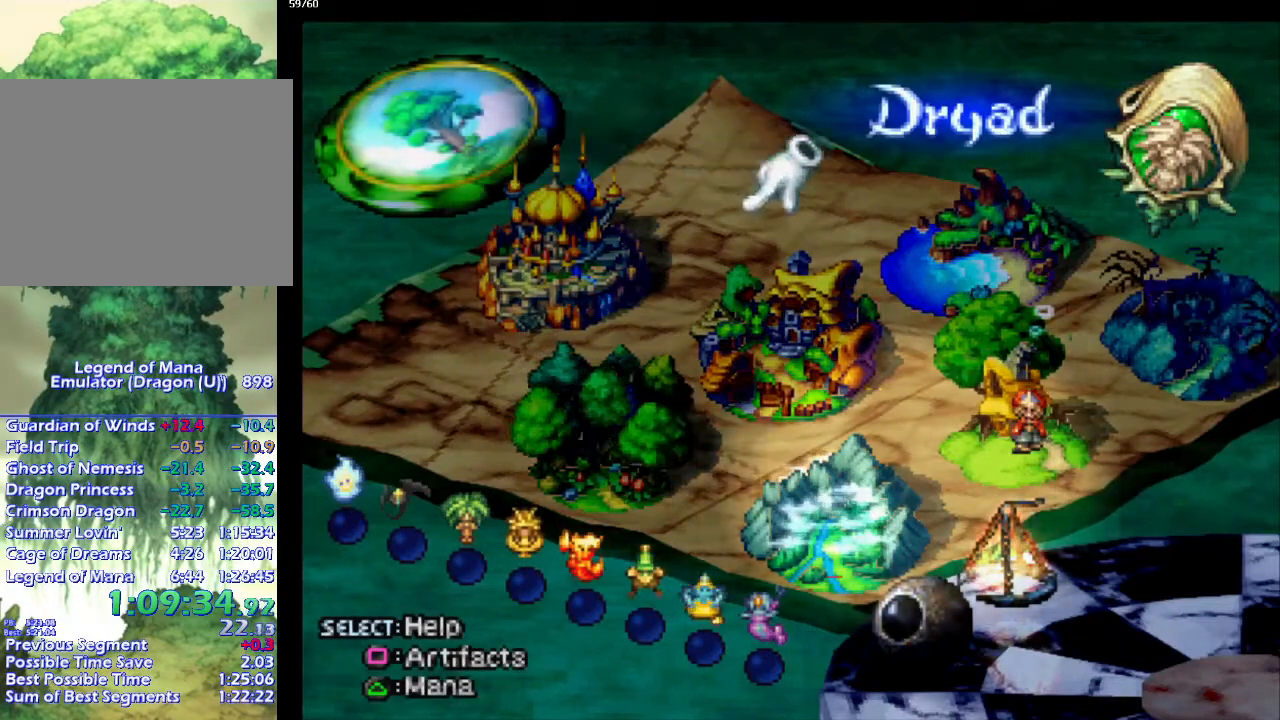
{"buttons": ["CROSS"], "left_stick": "center", "right_stick": "center", "events": [[267, "DPAD_RIGHT", "down"], [417, "DPAD_RIGHT", "up"], [483, "CROSS", "down"]]}
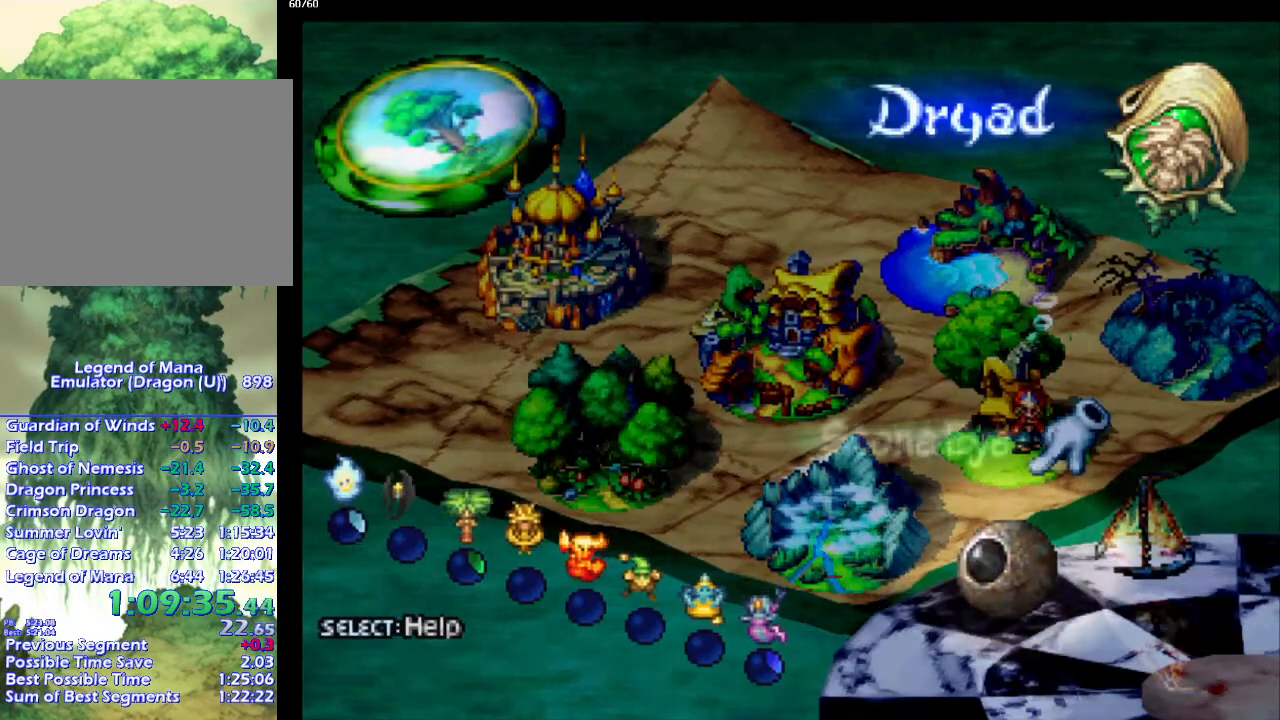
{"buttons": ["CROSS"], "left_stick": "center", "right_stick": "center", "events": [[100, "CROSS", "up"], [167, "CROSS", "down"], [233, "CROSS", "up"], [350, "CROSS", "down"], [383, "CROSS", "up"], [483, "CROSS", "down"]]}
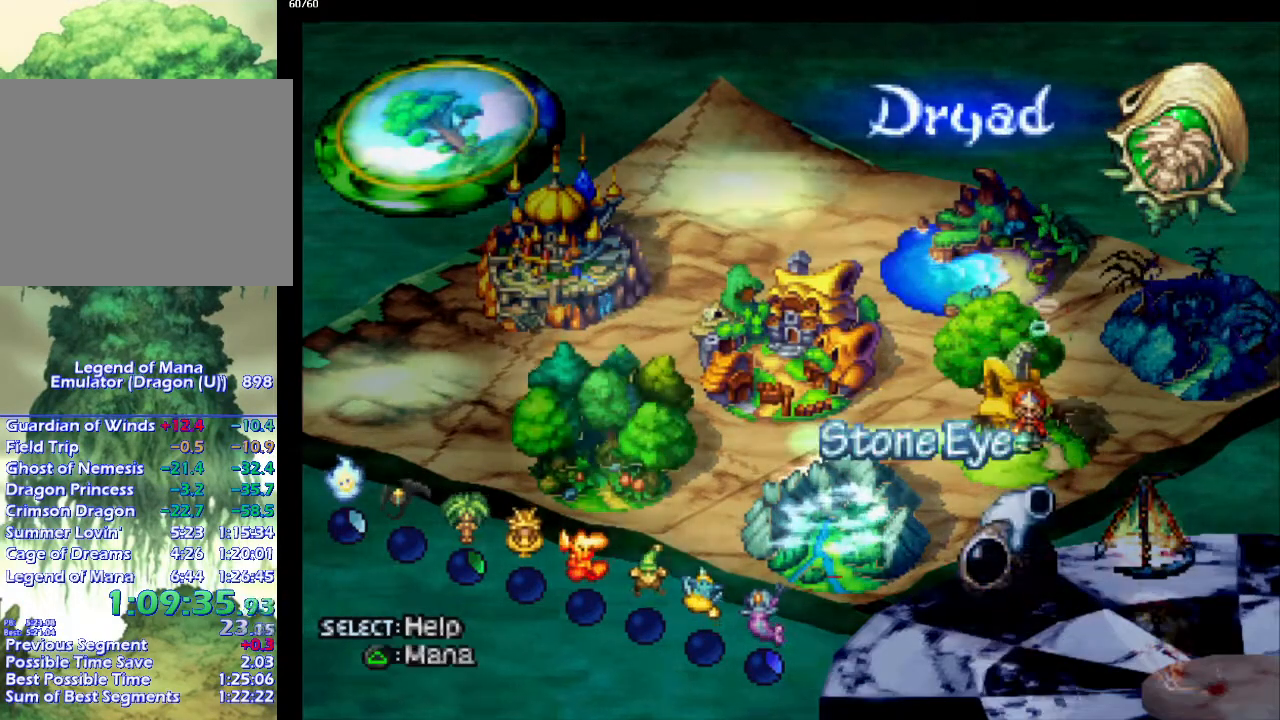
{"buttons": ["CROSS"], "left_stick": "center", "right_stick": "center", "events": [[50, "CROSS", "up"], [150, "CROSS", "down"], [200, "CROSS", "up"], [300, "CROSS", "down"], [367, "CROSS", "up"], [483, "CROSS", "down"]]}
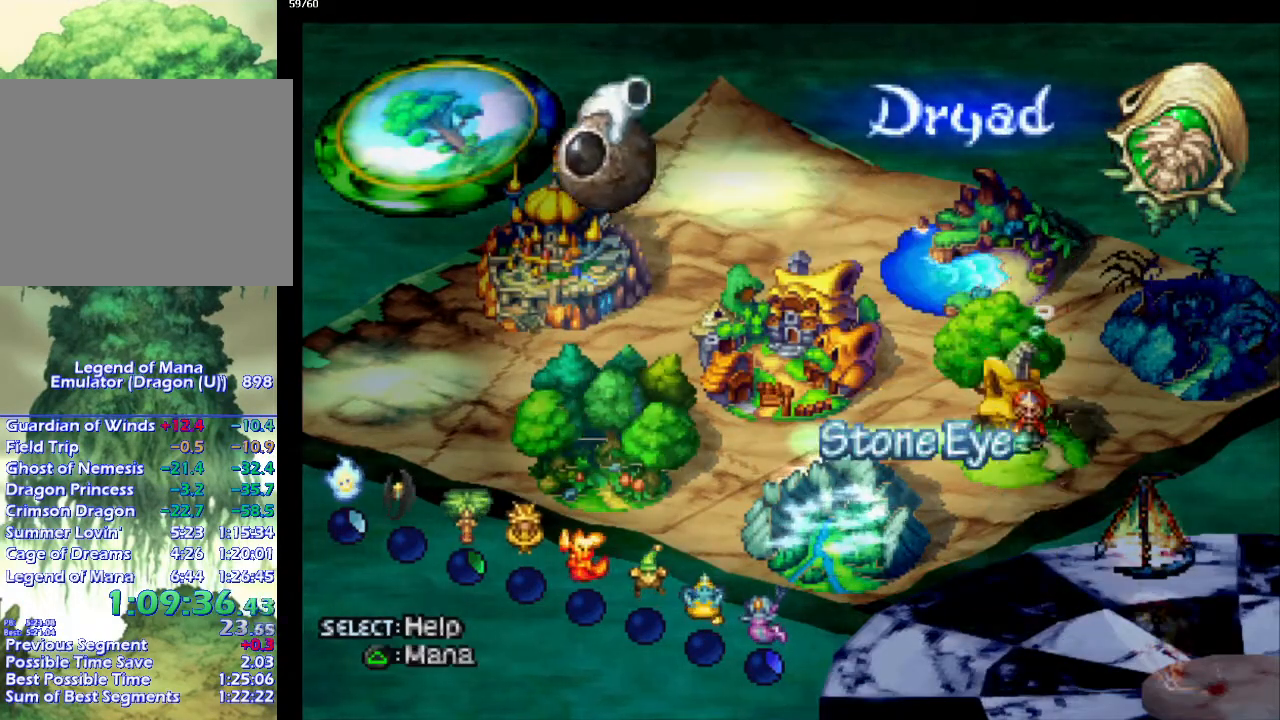
{"buttons": [], "left_stick": "center", "right_stick": "center", "events": [[33, "CROSS", "up"], [117, "CROSS", "down"], [167, "CROSS", "up"], [267, "CROSS", "down"], [350, "CROSS", "up"], [417, "CROSS", "down"], [483, "CROSS", "up"]]}
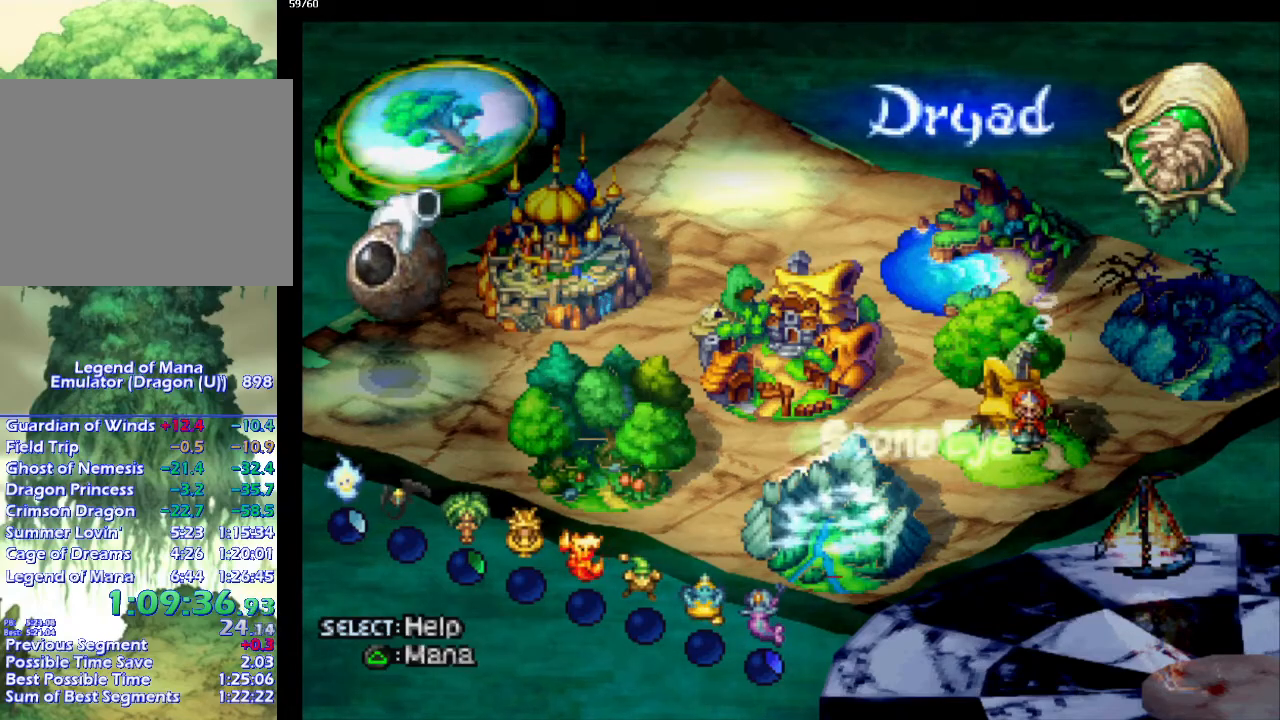
{"buttons": [], "left_stick": "center", "right_stick": "center", "events": [[67, "CROSS", "down"], [133, "CROSS", "up"], [200, "CROSS", "down"], [250, "CROSS", "up"]]}